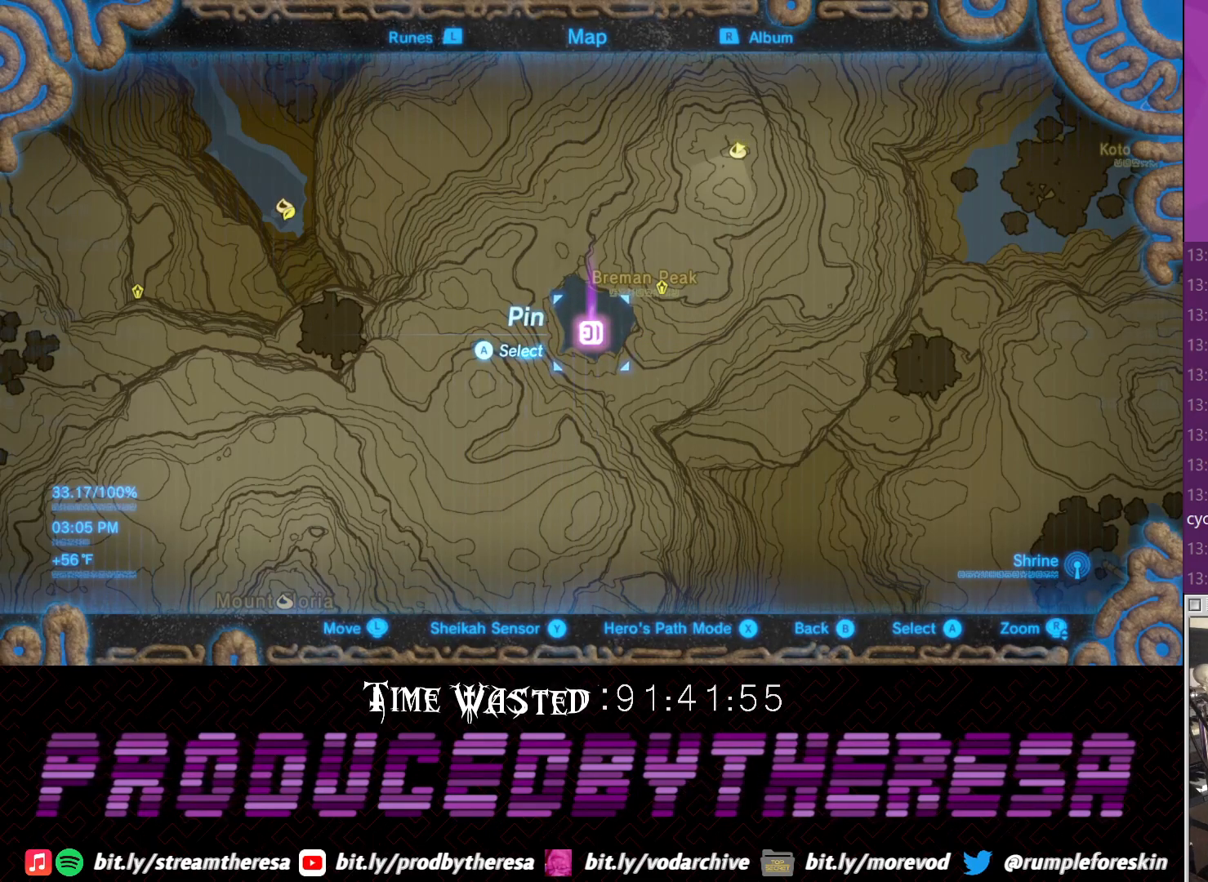
Gameplay with a controller (PlayStation layout); each line is a JSON object with the inputs held at the frame after it (dt_ms = milliseconds from this image to that frame). "events" lists button and stick changes between this image and that frame as [ms after this image, input, new state], when the widget could be followed in between. Not read: CROSS.
{"dt_ms": 500, "buttons": [], "left_stick": "center", "right_stick": "left", "events": [[467, "right_stick", "left"]]}
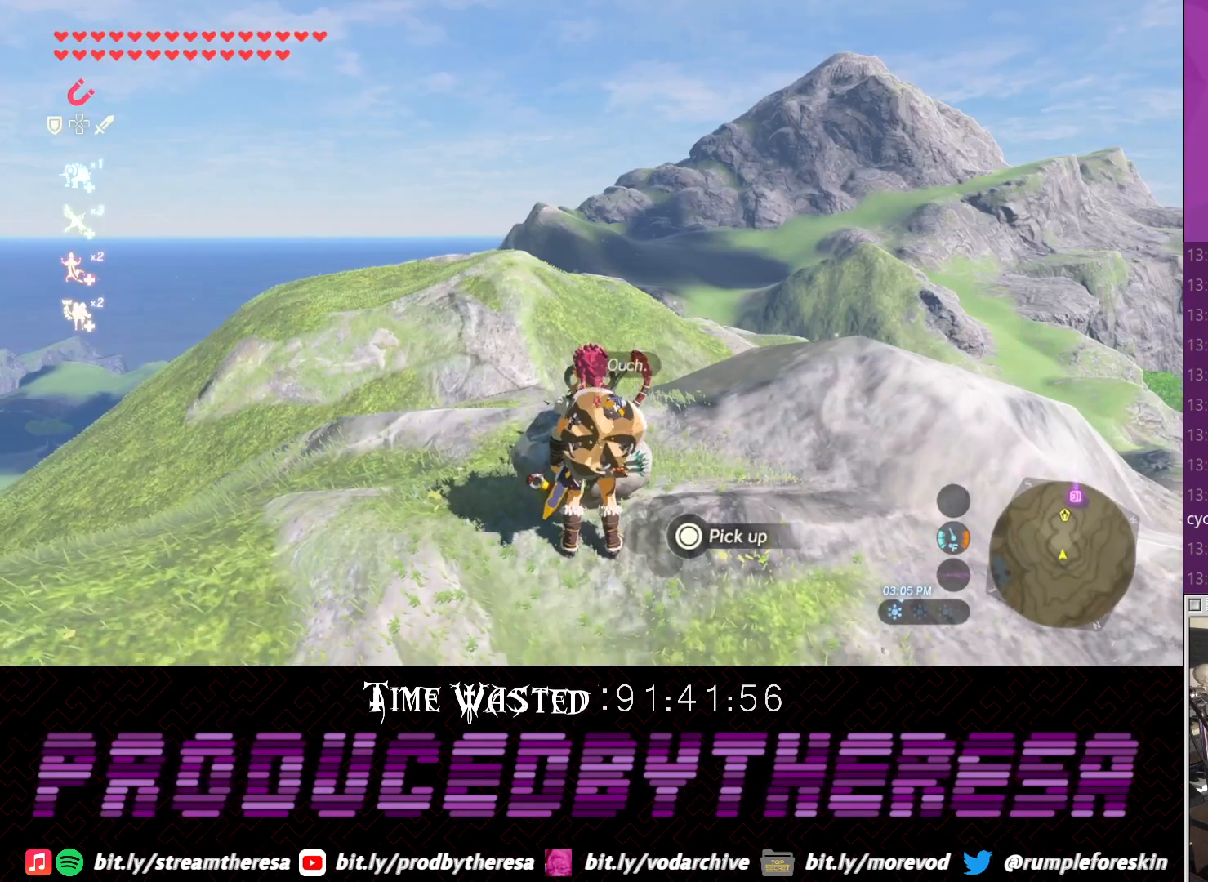
{"dt_ms": 500, "buttons": [], "left_stick": "up", "right_stick": "up-right", "events": [[150, "left_stick", "up-left"], [300, "left_stick", "up"], [417, "right_stick", "up-right"]]}
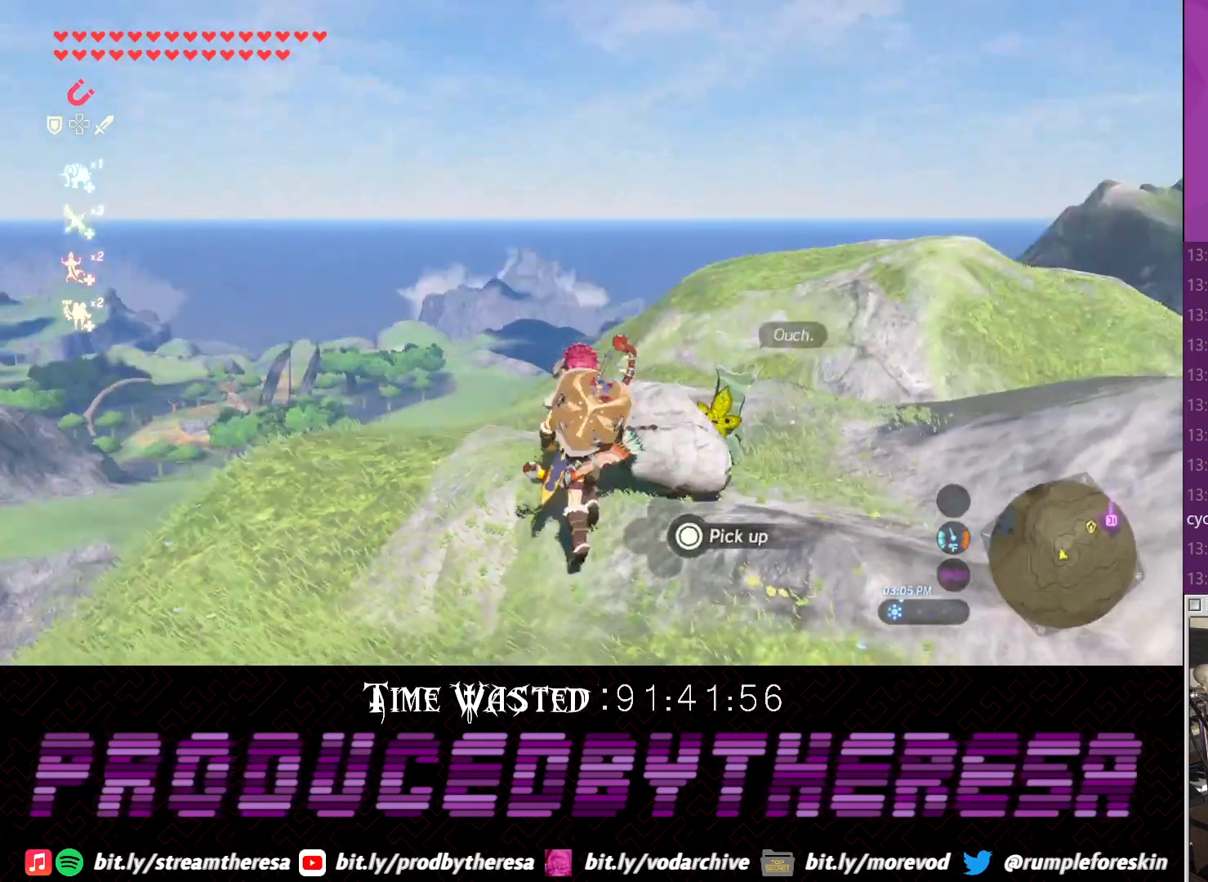
{"dt_ms": 500, "buttons": [], "left_stick": "up", "right_stick": "right", "events": [[367, "right_stick", "right"]]}
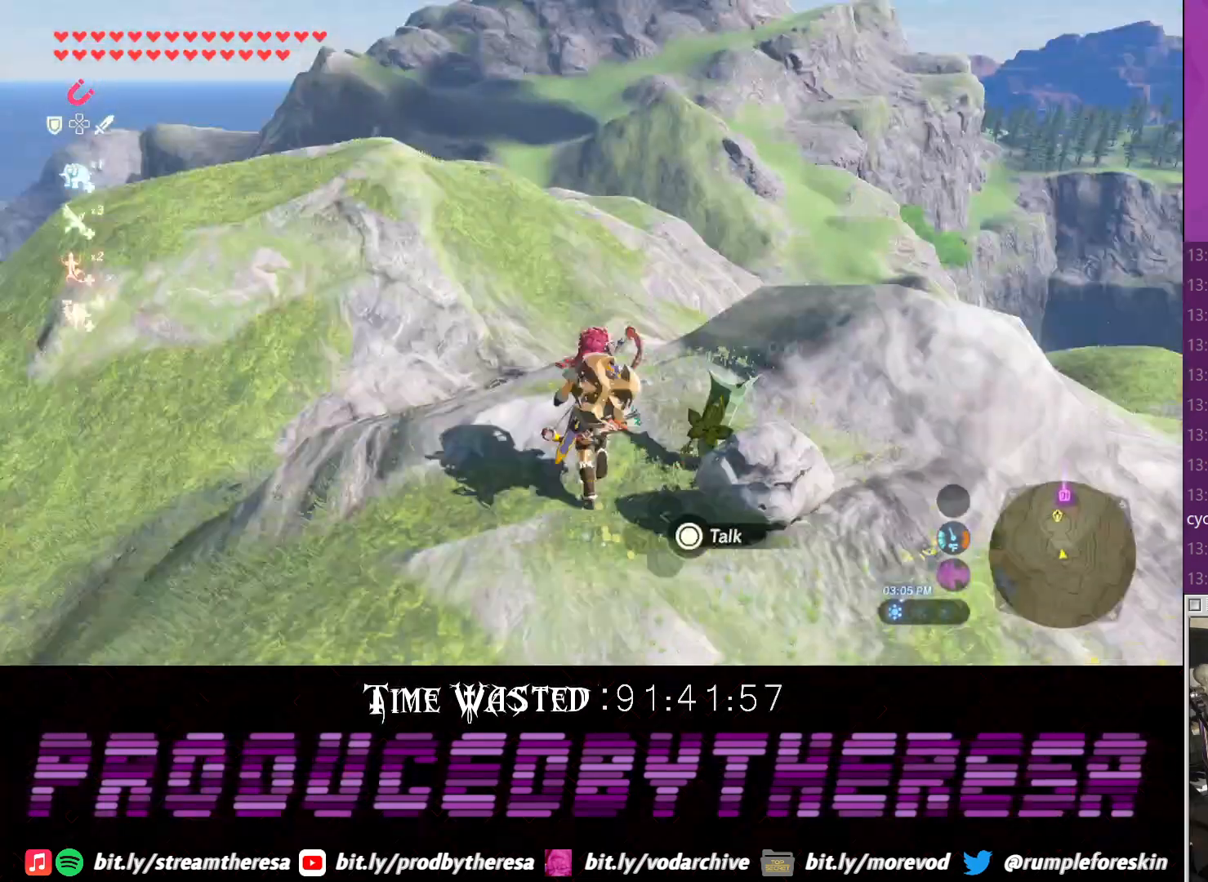
{"dt_ms": 1000, "buttons": [], "left_stick": "up", "right_stick": "center"}
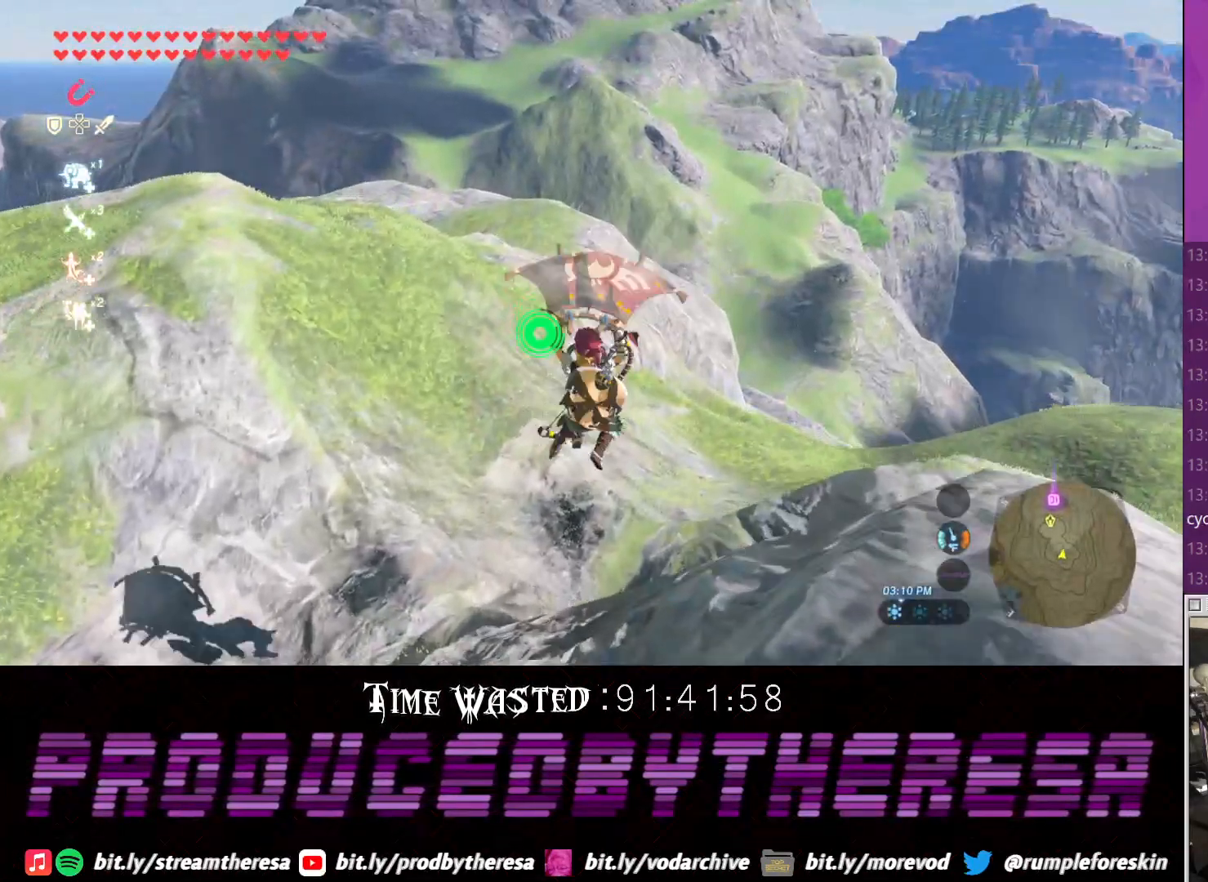
{"dt_ms": 500, "buttons": [], "left_stick": "up", "right_stick": "center", "events": []}
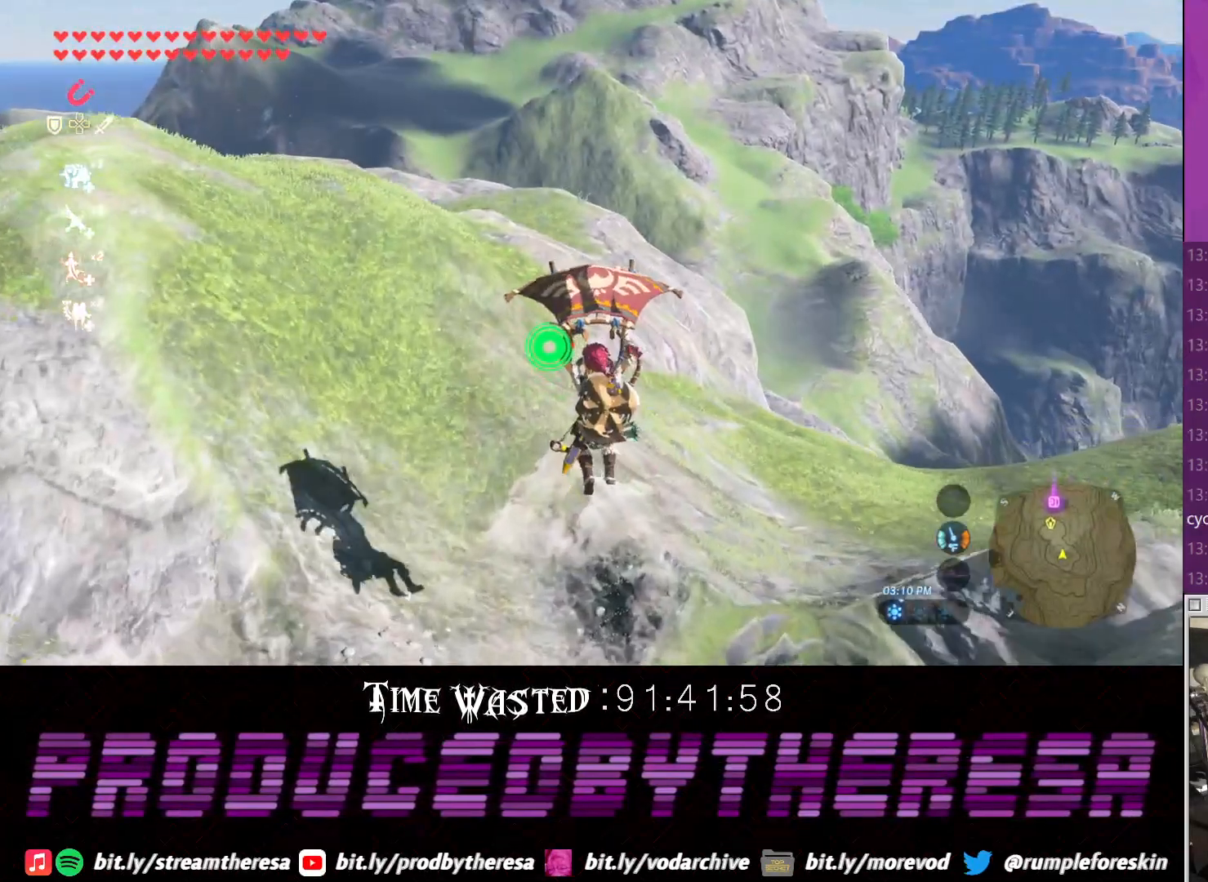
{"dt_ms": 1000, "buttons": [], "left_stick": "up", "right_stick": "center"}
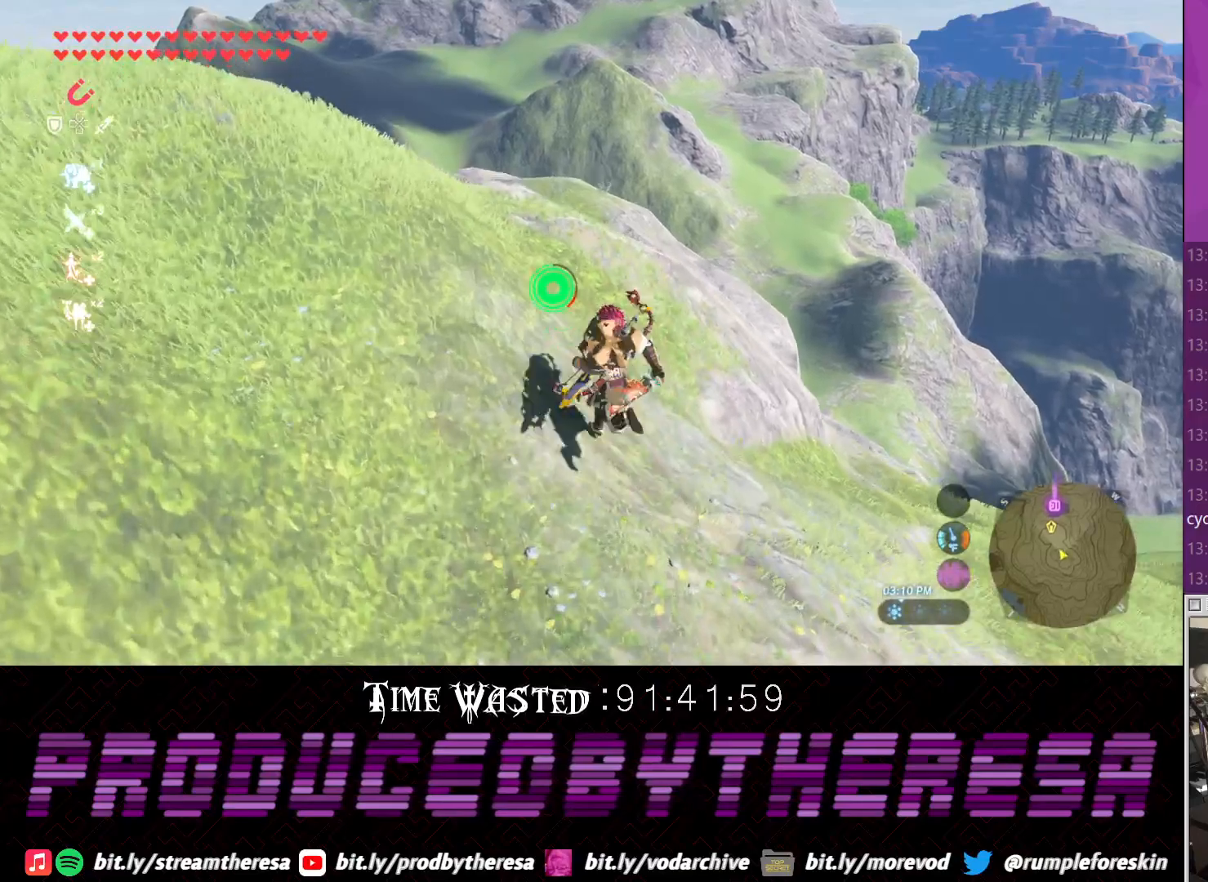
{"dt_ms": 500, "buttons": [], "left_stick": "up", "right_stick": "center", "events": []}
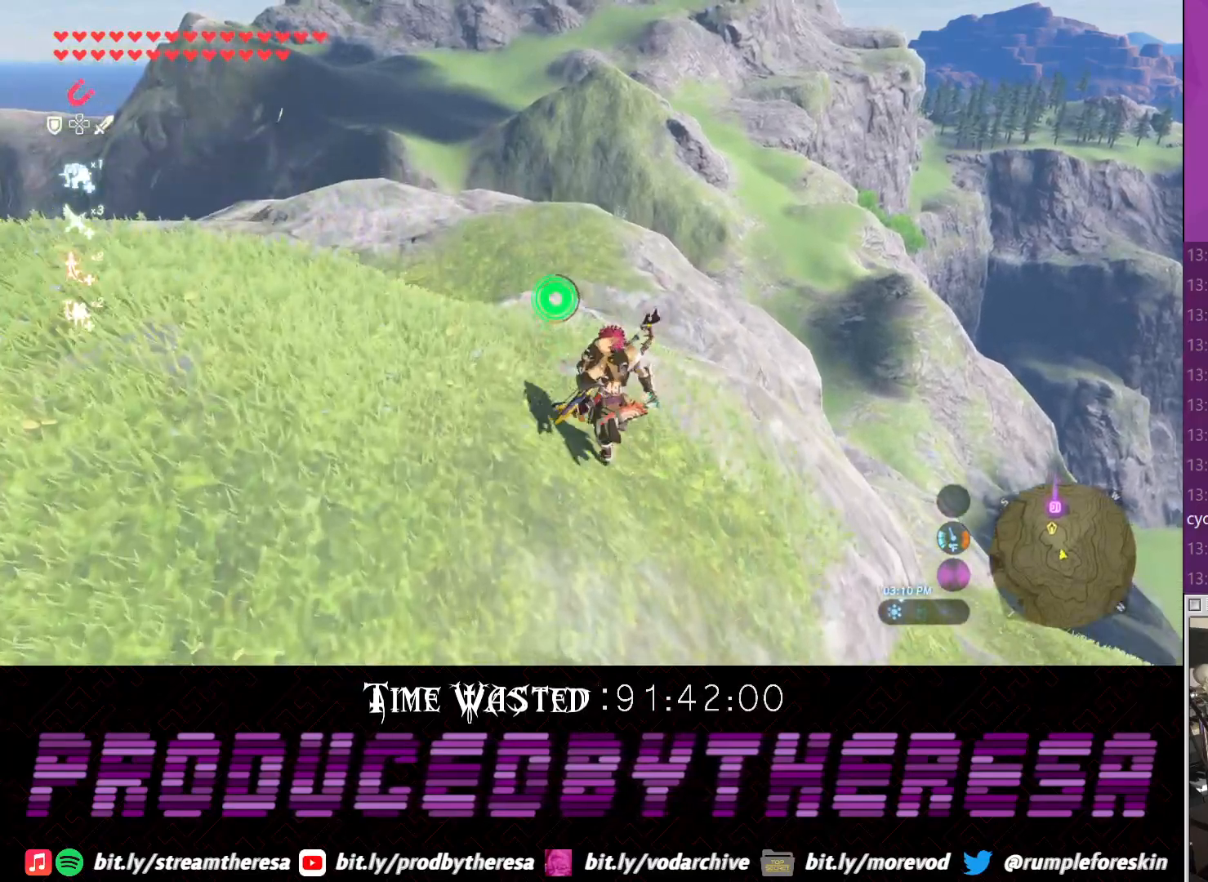
{"dt_ms": 500, "buttons": [], "left_stick": "up", "right_stick": "center", "events": [[383, "TRIANGLE", "down"], [500, "TRIANGLE", "up"]]}
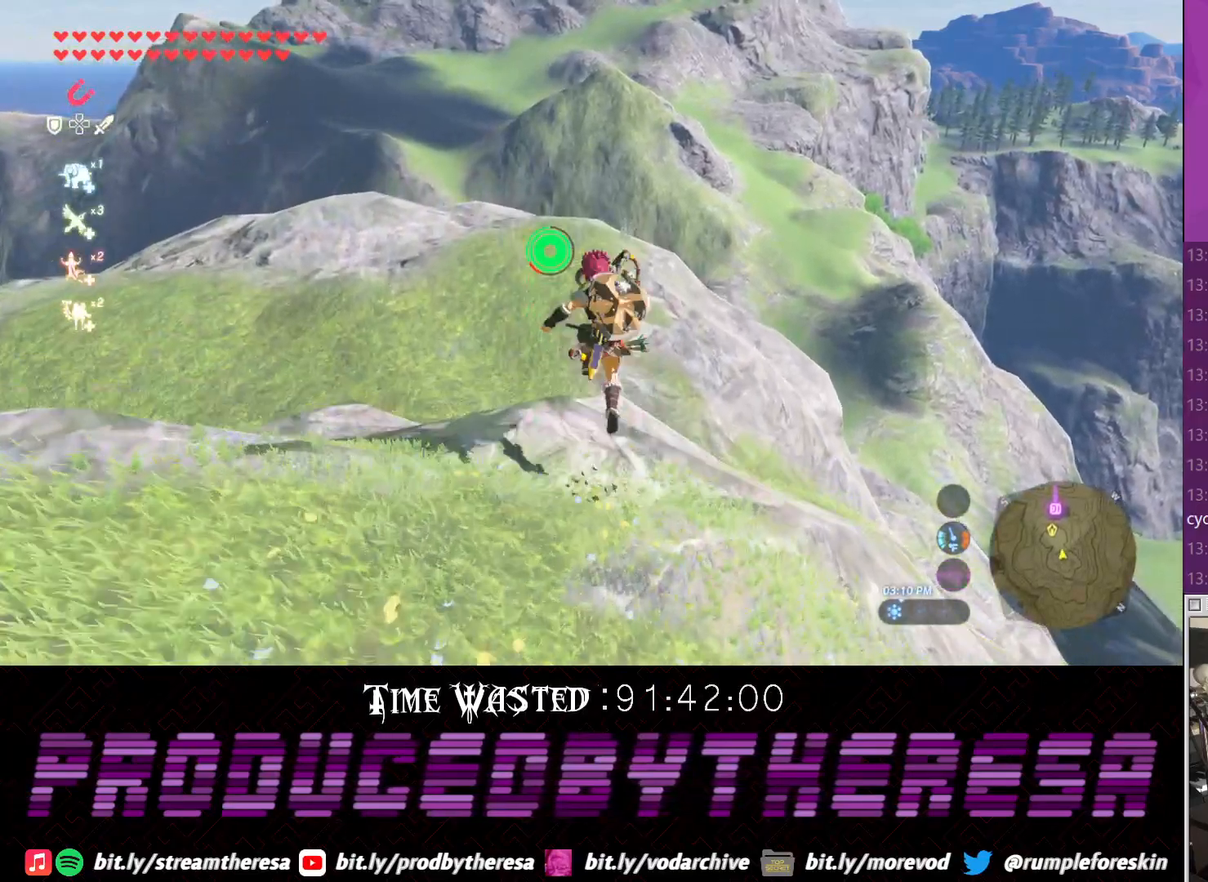
{"dt_ms": 500, "buttons": [], "left_stick": "up", "right_stick": "center", "events": [[67, "TRIANGLE", "down"], [233, "TRIANGLE", "up"]]}
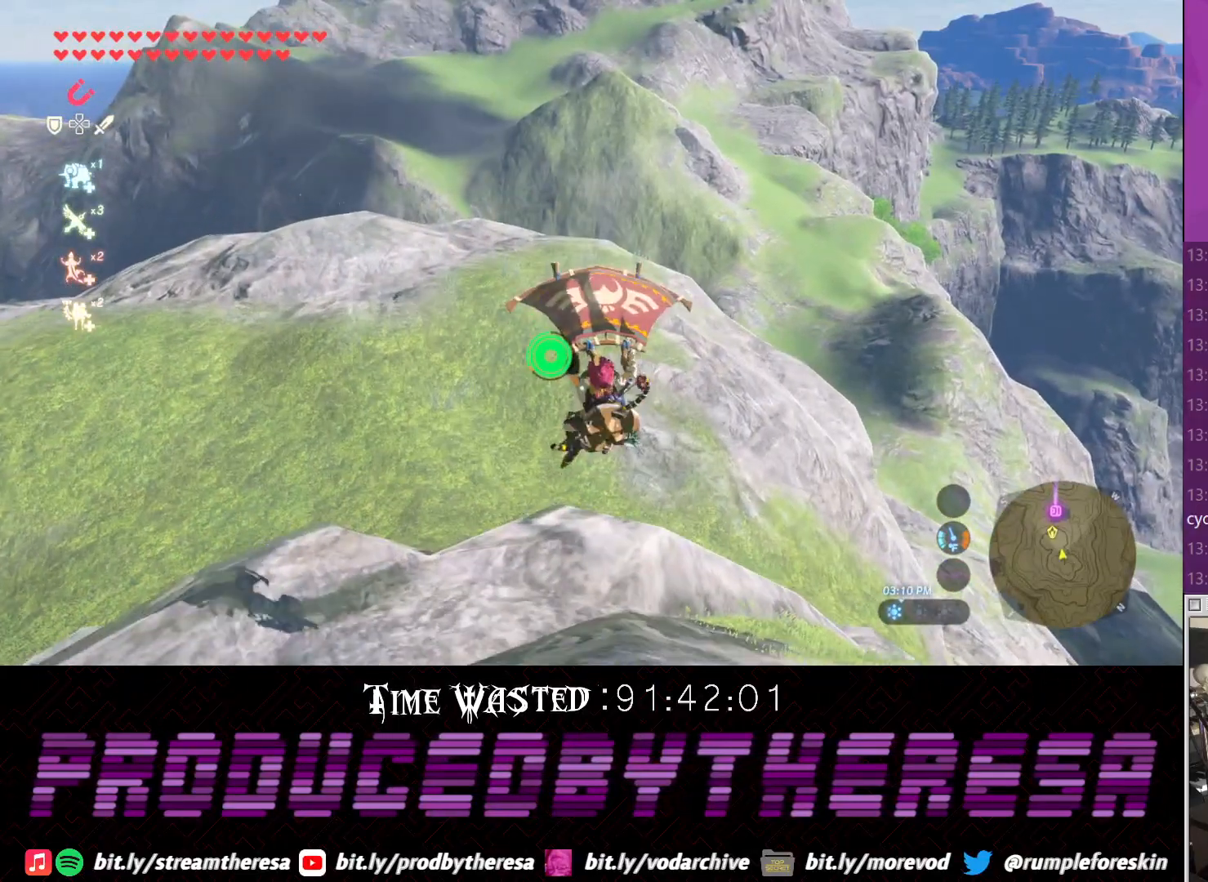
{"dt_ms": 500, "buttons": [], "left_stick": "up", "right_stick": "center", "events": []}
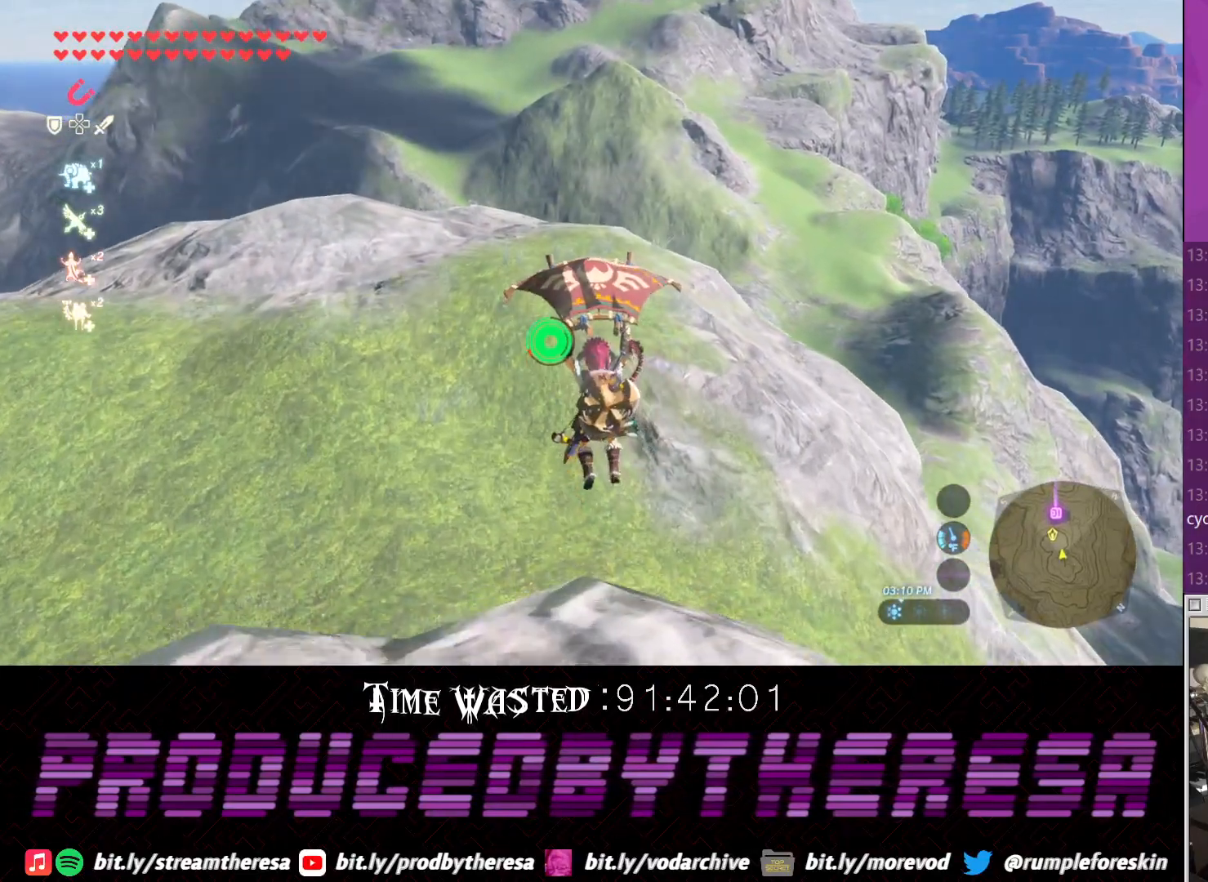
{"dt_ms": 500, "buttons": [], "left_stick": "up", "right_stick": "center", "events": []}
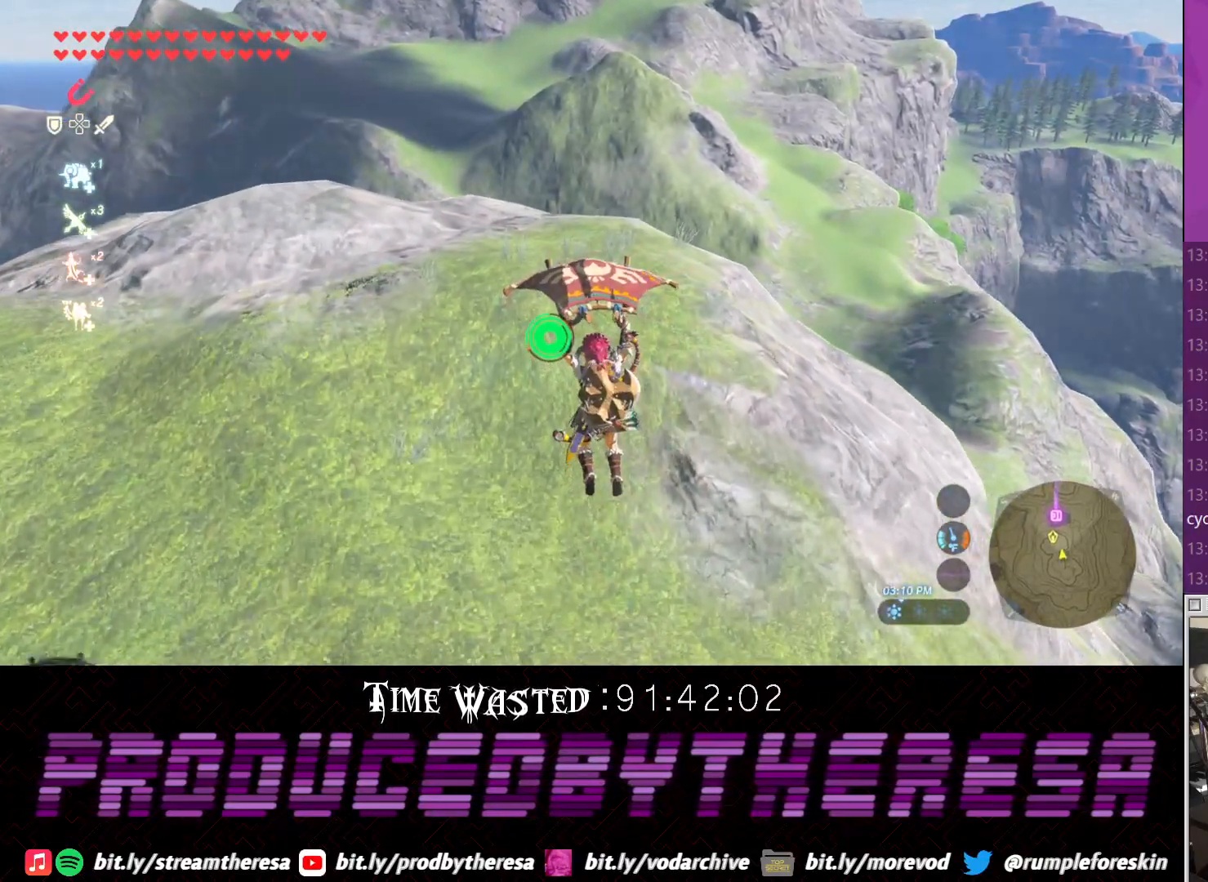
{"dt_ms": 500, "buttons": [], "left_stick": "up", "right_stick": "down-left", "events": [[283, "right_stick", "down-left"]]}
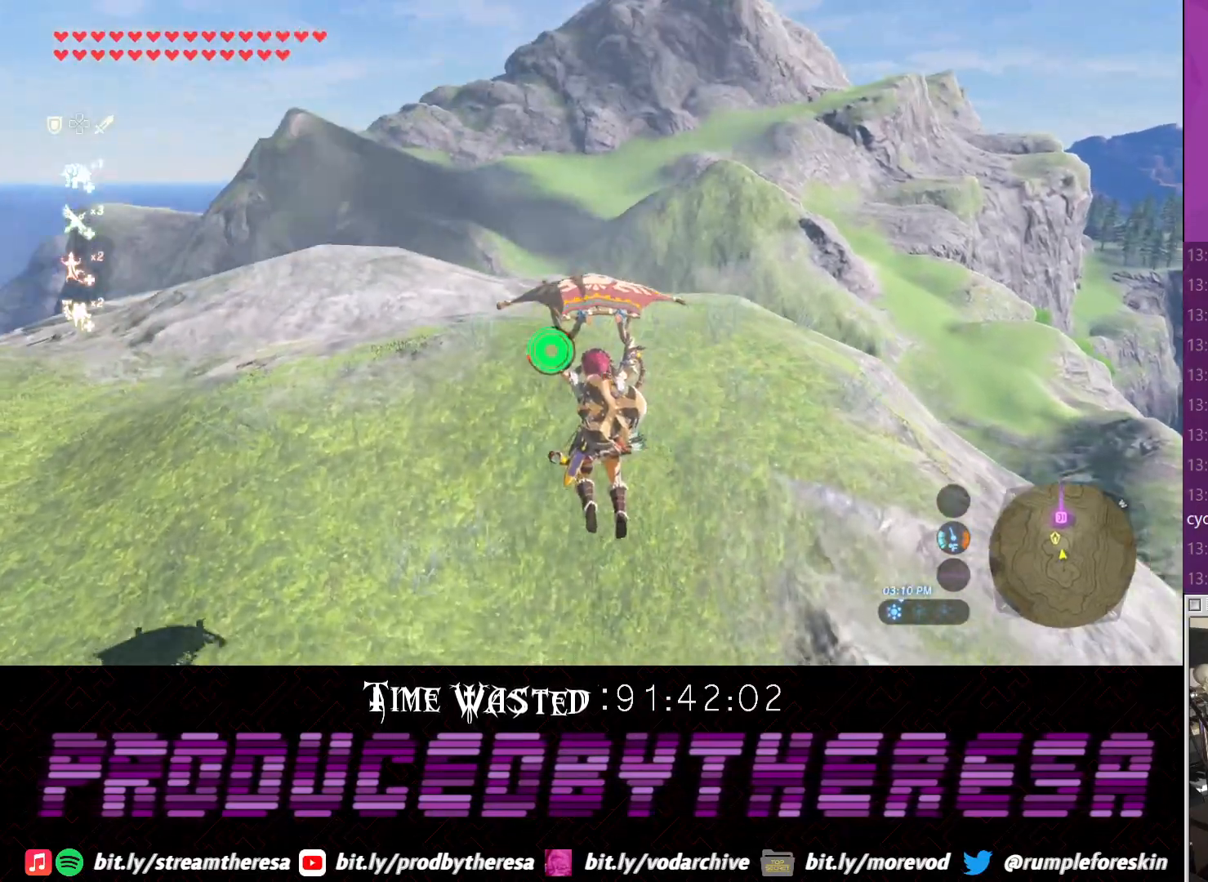
{"dt_ms": 500, "buttons": [], "left_stick": "up", "right_stick": "center", "events": [[17, "right_stick", "center"]]}
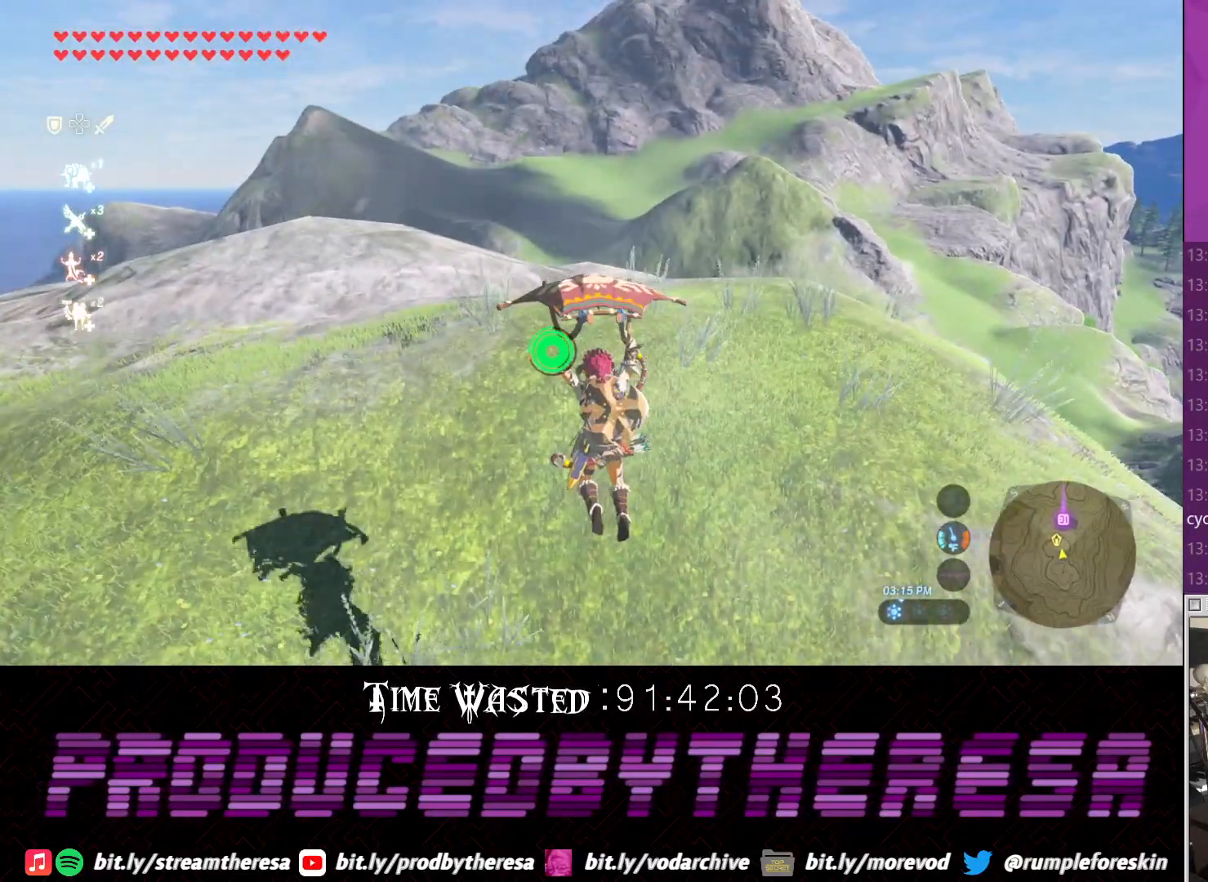
{"dt_ms": 500, "buttons": [], "left_stick": "up", "right_stick": "center", "events": [[233, "right_stick", "up-right"], [417, "right_stick", "center"]]}
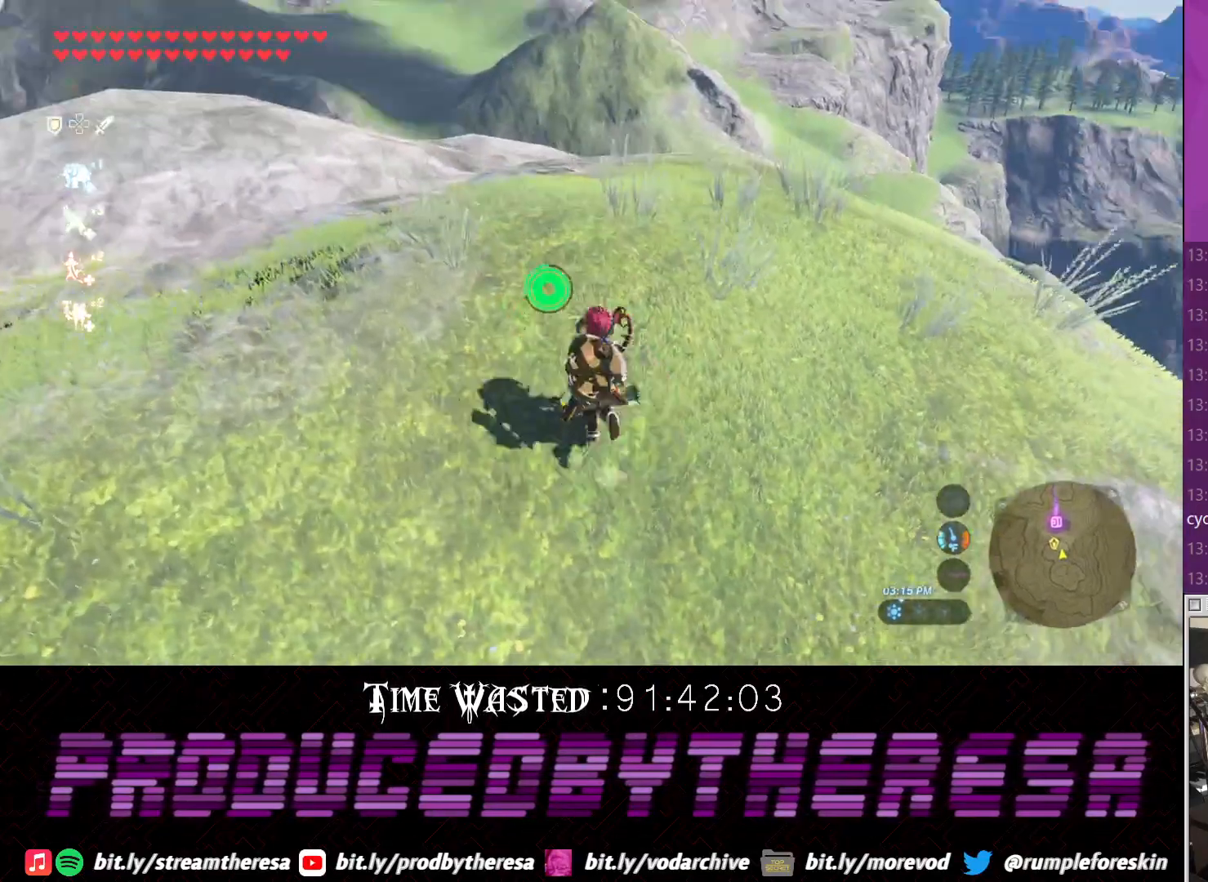
{"dt_ms": 500, "buttons": [], "left_stick": "up", "right_stick": "center", "events": []}
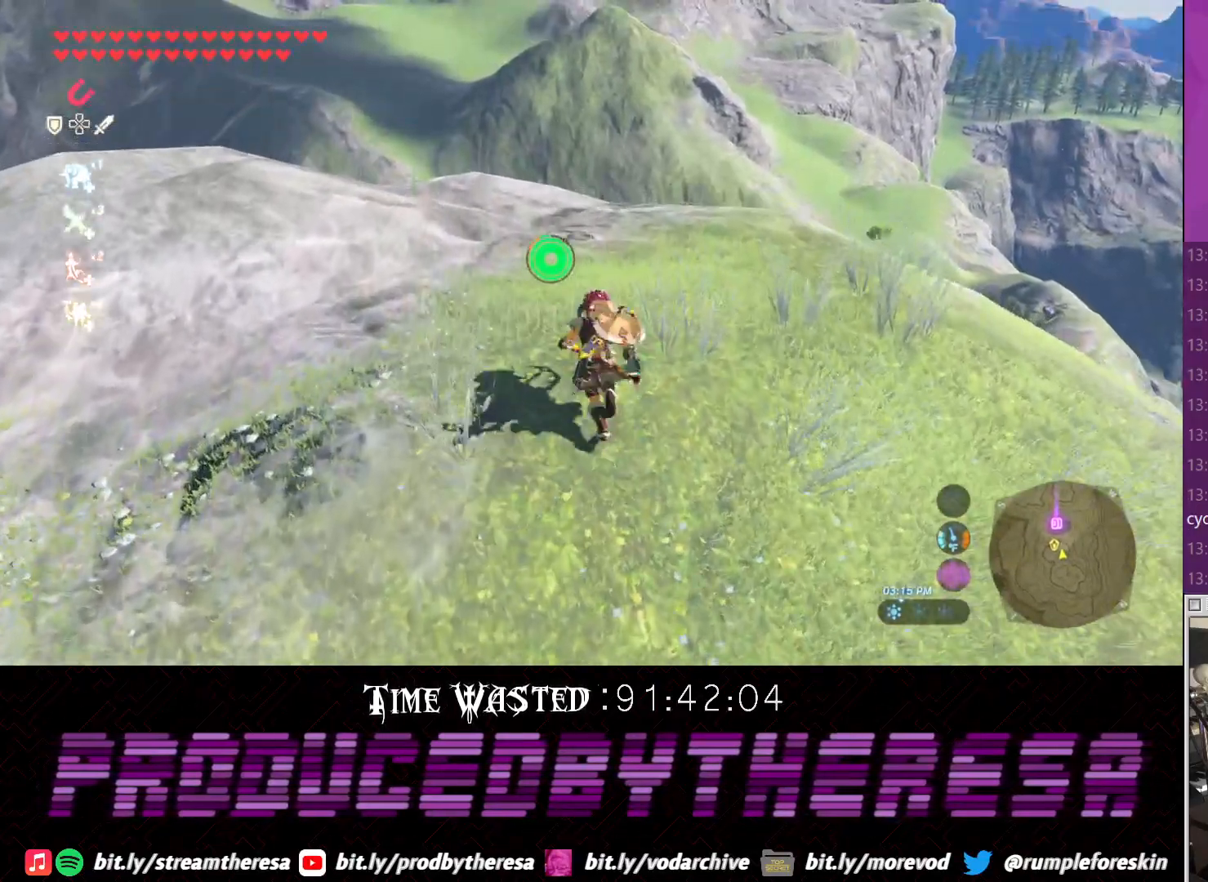
{"dt_ms": 500, "buttons": [], "left_stick": "up", "right_stick": "center", "events": []}
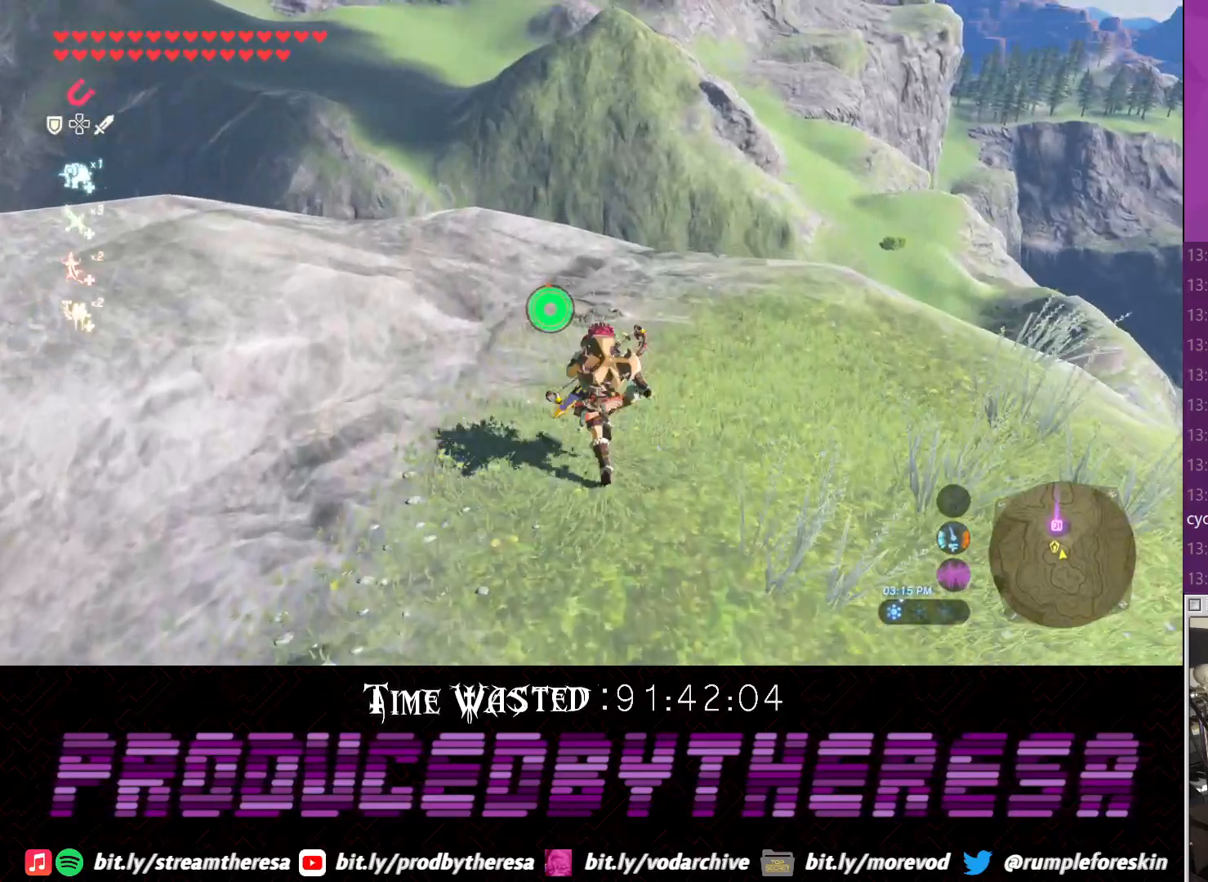
{"dt_ms": 1000, "buttons": [], "left_stick": "up", "right_stick": "center"}
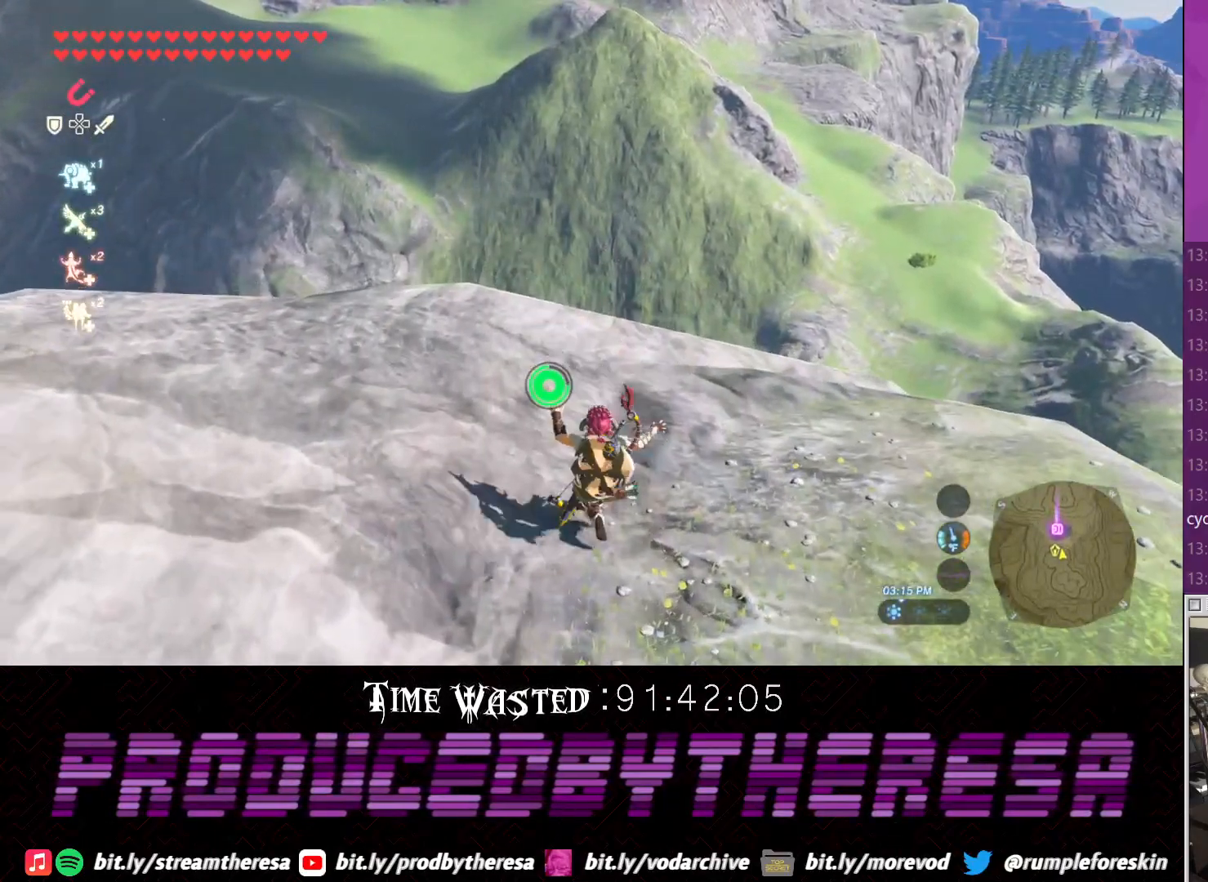
{"dt_ms": 500, "buttons": [], "left_stick": "up", "right_stick": "center", "events": []}
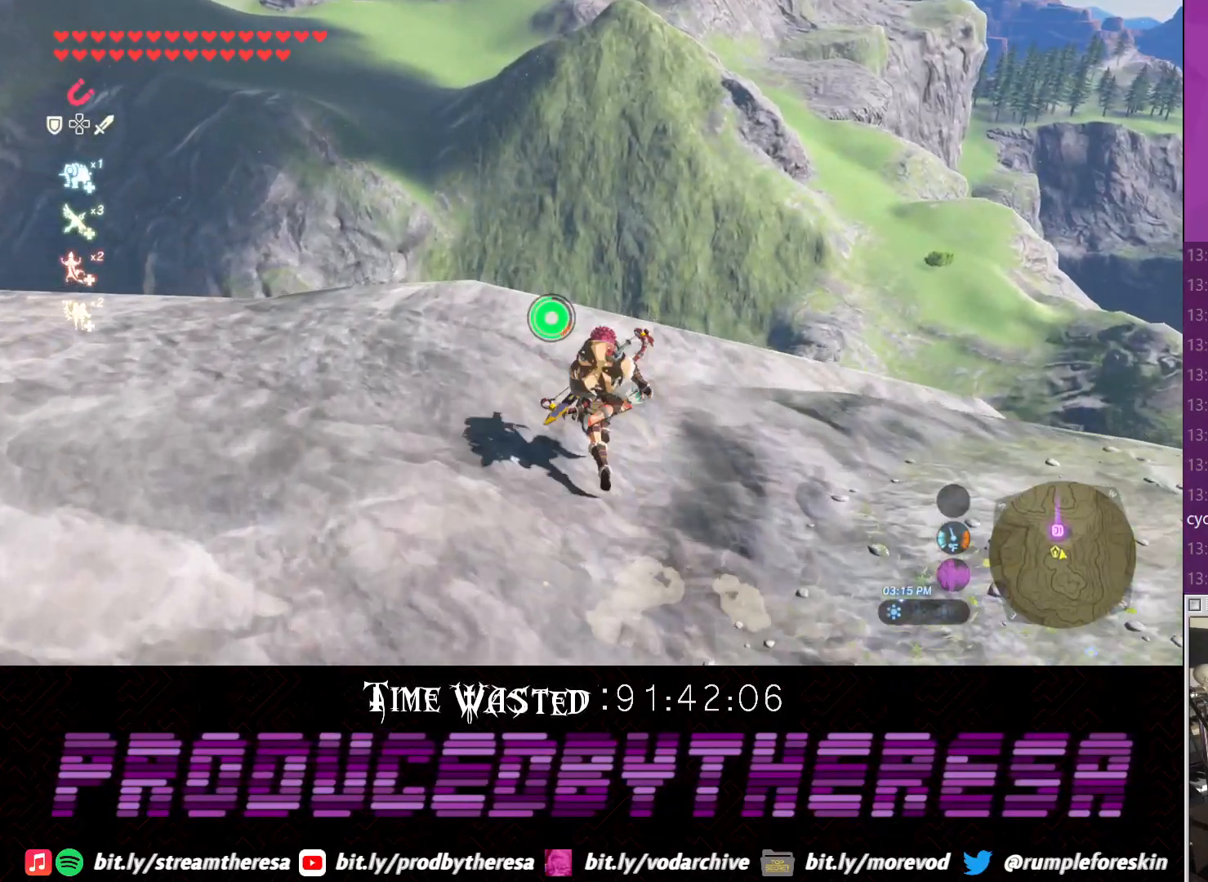
{"dt_ms": 500, "buttons": ["TRIANGLE"], "left_stick": "up", "right_stick": "center", "events": [[483, "TRIANGLE", "down"]]}
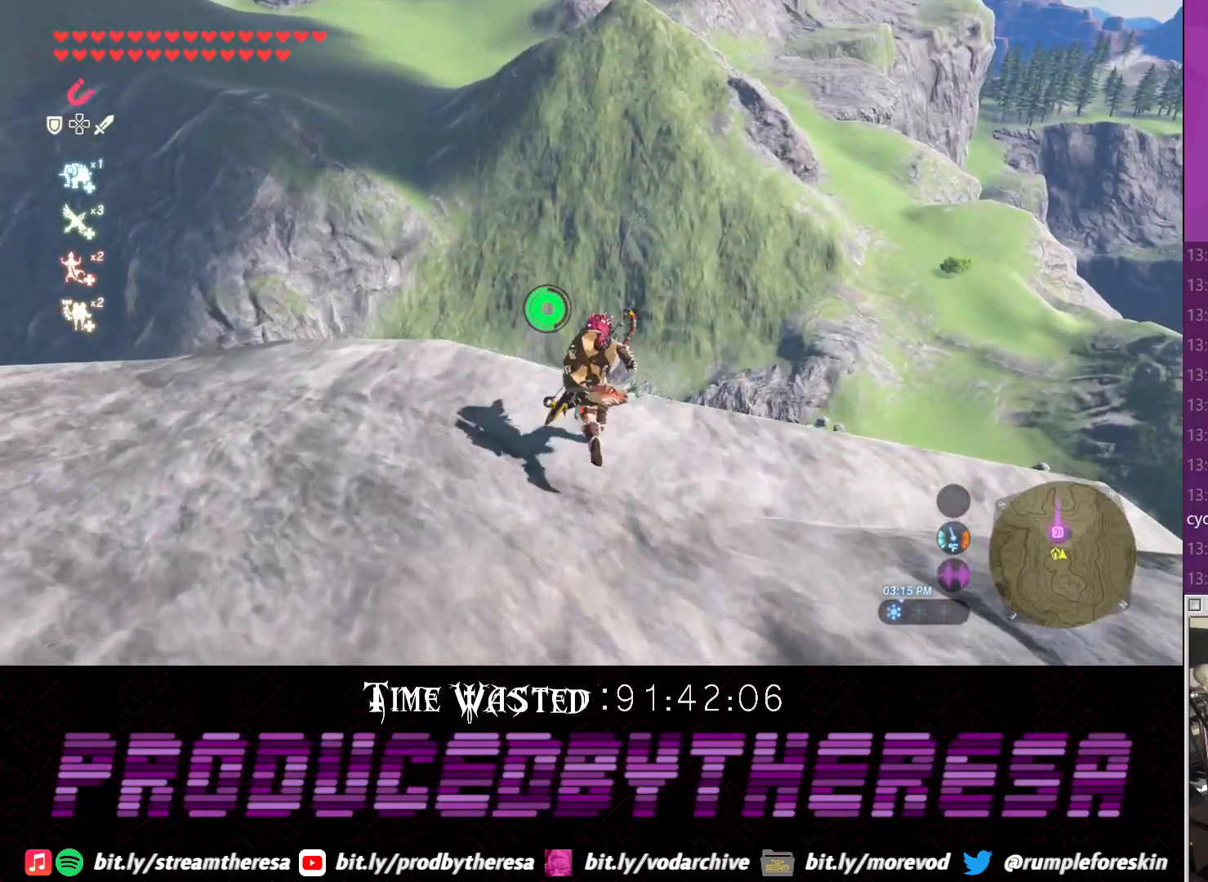
{"dt_ms": 1000, "buttons": [], "left_stick": "up", "right_stick": "center"}
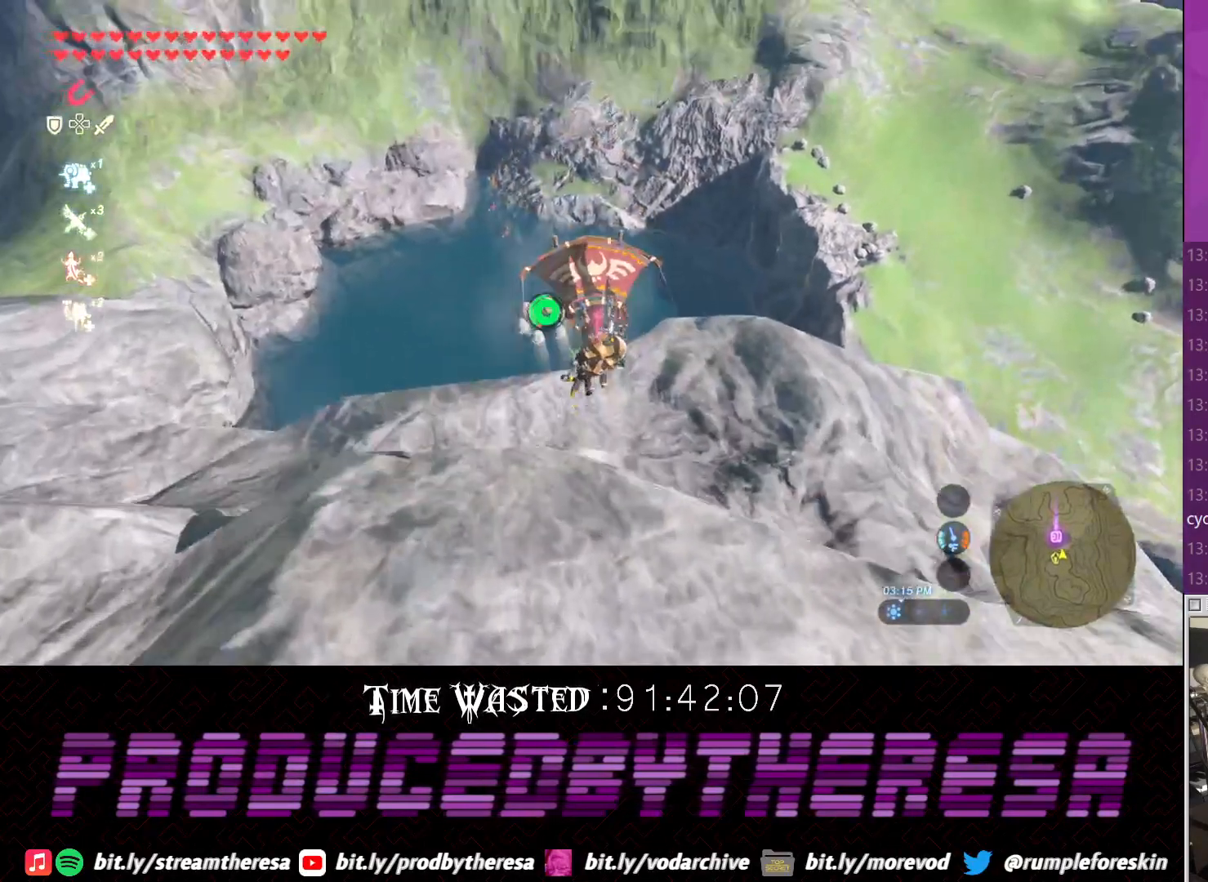
{"dt_ms": 500, "buttons": [], "left_stick": "up-right", "right_stick": "center", "events": [[433, "left_stick", "up-right"]]}
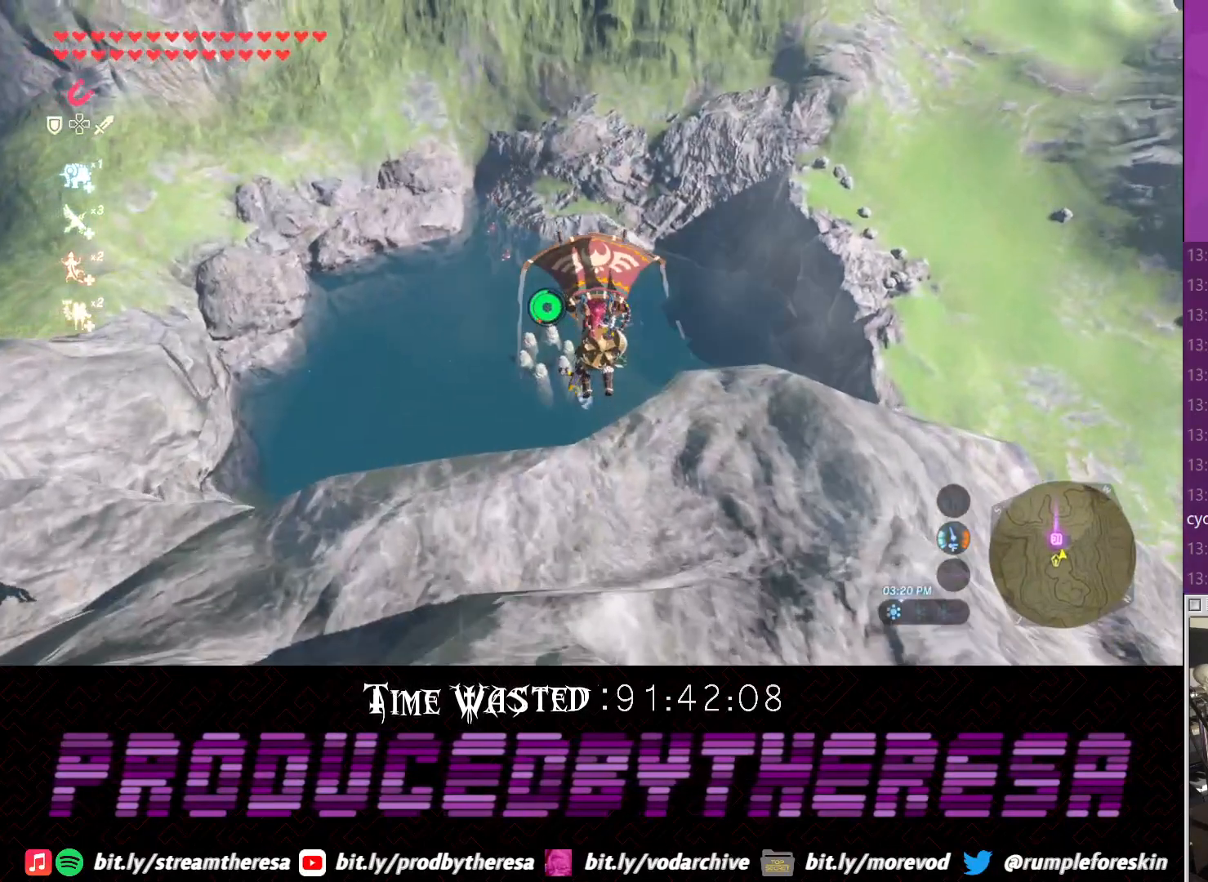
{"dt_ms": 500, "buttons": [], "left_stick": "right", "right_stick": "center", "events": [[33, "left_stick", "up"], [333, "left_stick", "up-right"], [467, "left_stick", "right"]]}
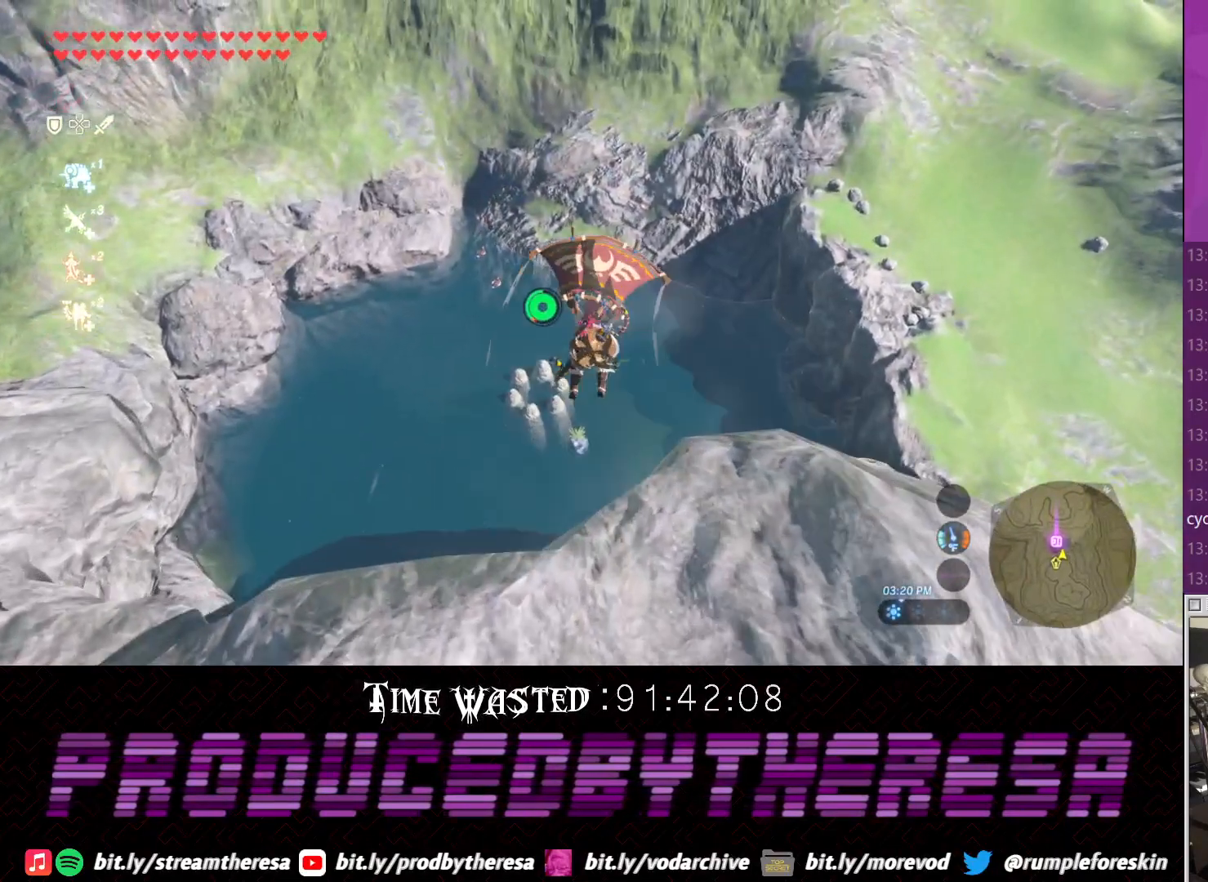
{"dt_ms": 500, "buttons": [], "left_stick": "up-right", "right_stick": "center", "events": [[17, "right_stick", "down-right"], [283, "left_stick", "up-right"], [283, "right_stick", "center"]]}
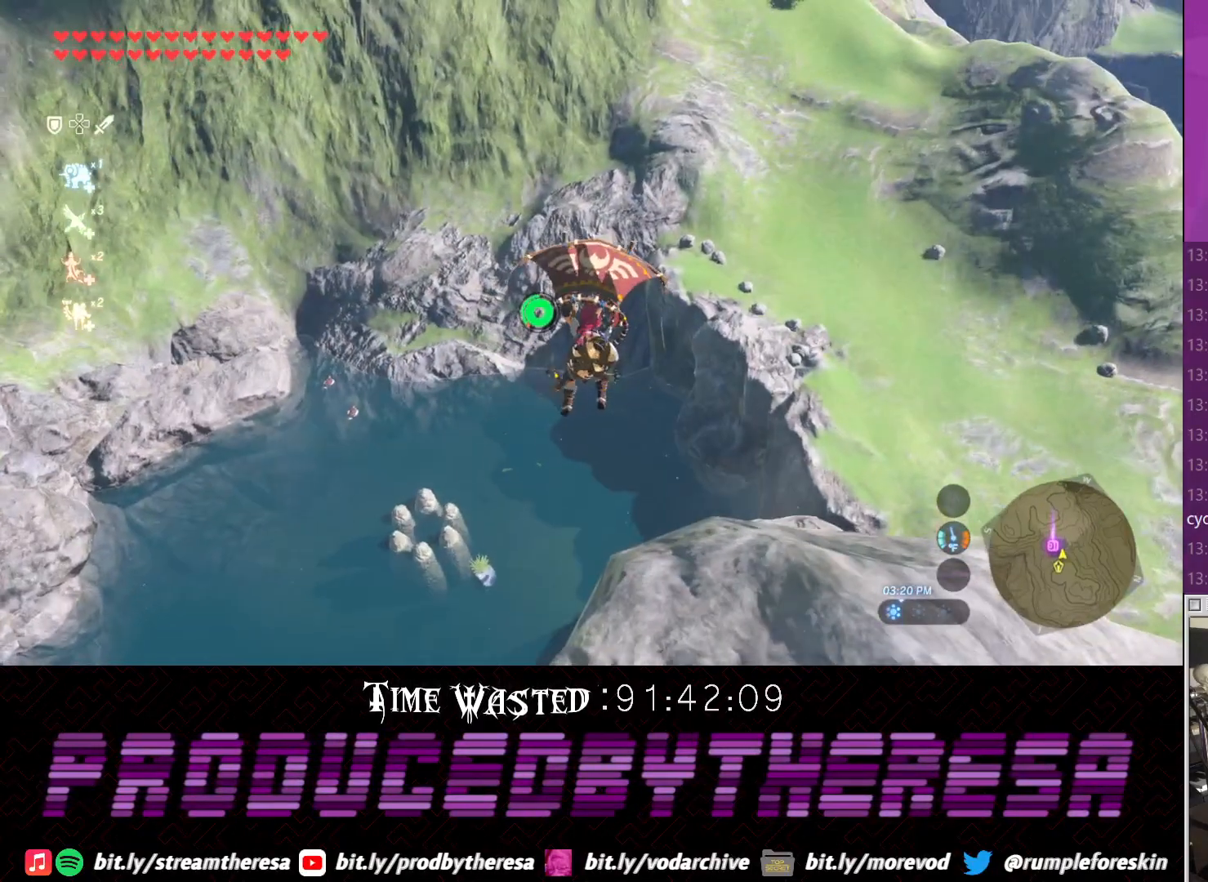
{"dt_ms": 500, "buttons": [], "left_stick": "up-right", "right_stick": "center", "events": []}
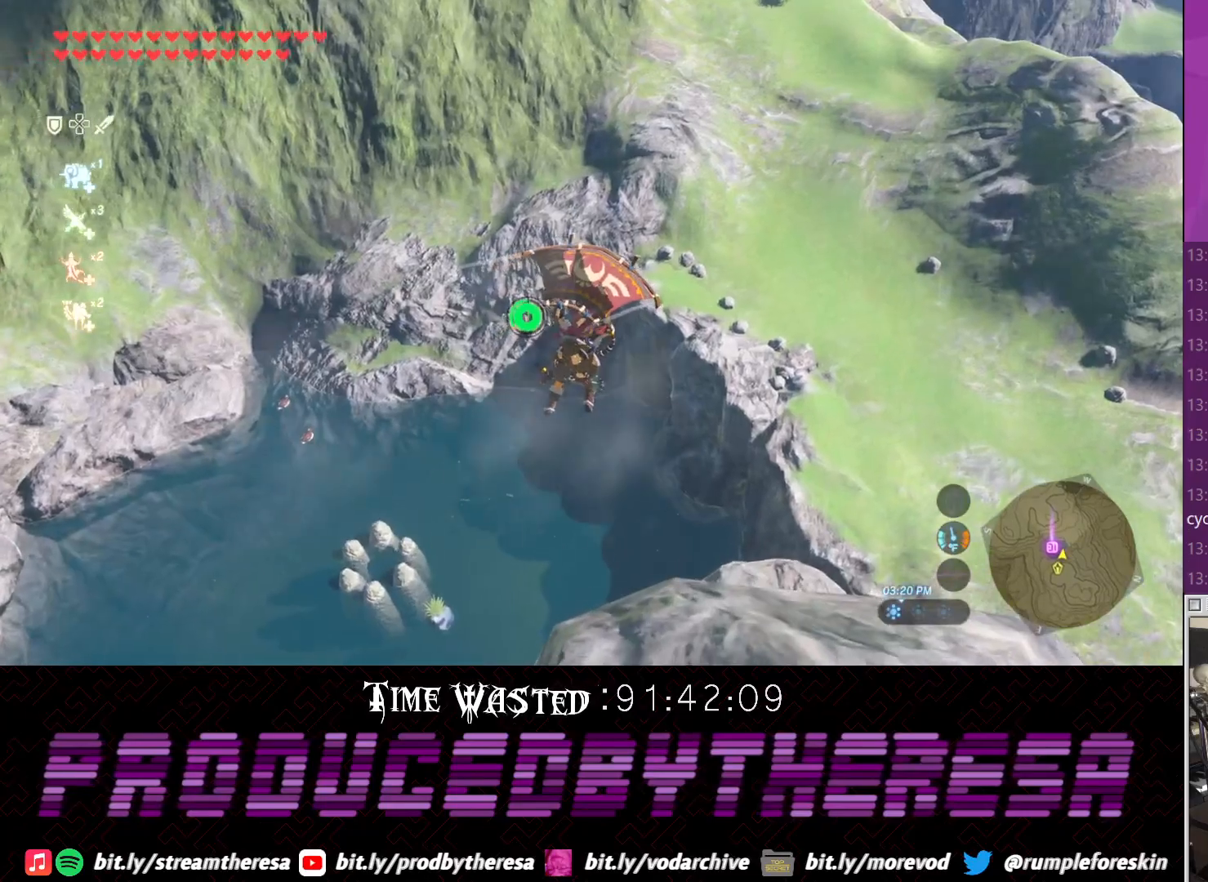
{"dt_ms": 500, "buttons": [], "left_stick": "up-right", "right_stick": "center", "events": []}
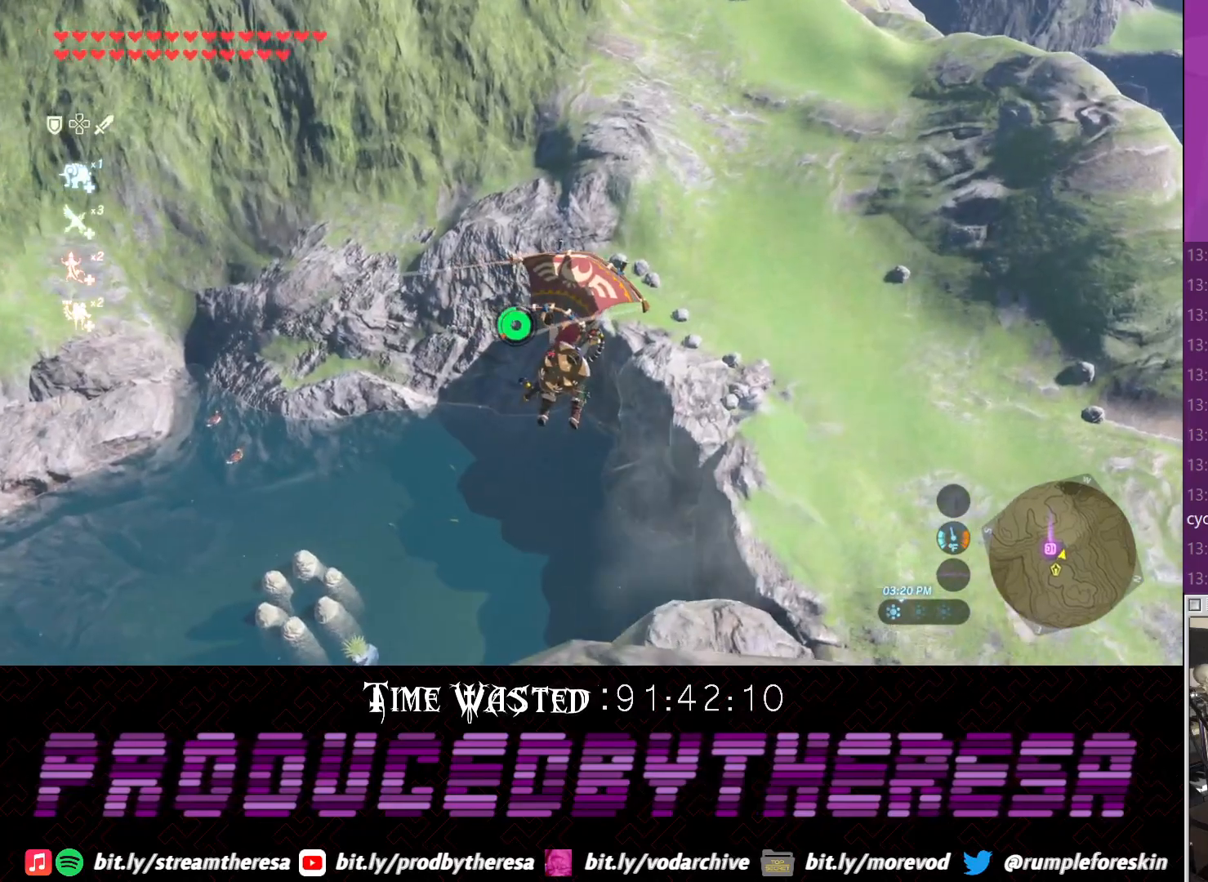
{"dt_ms": 500, "buttons": [], "left_stick": "up-right", "right_stick": "center", "events": []}
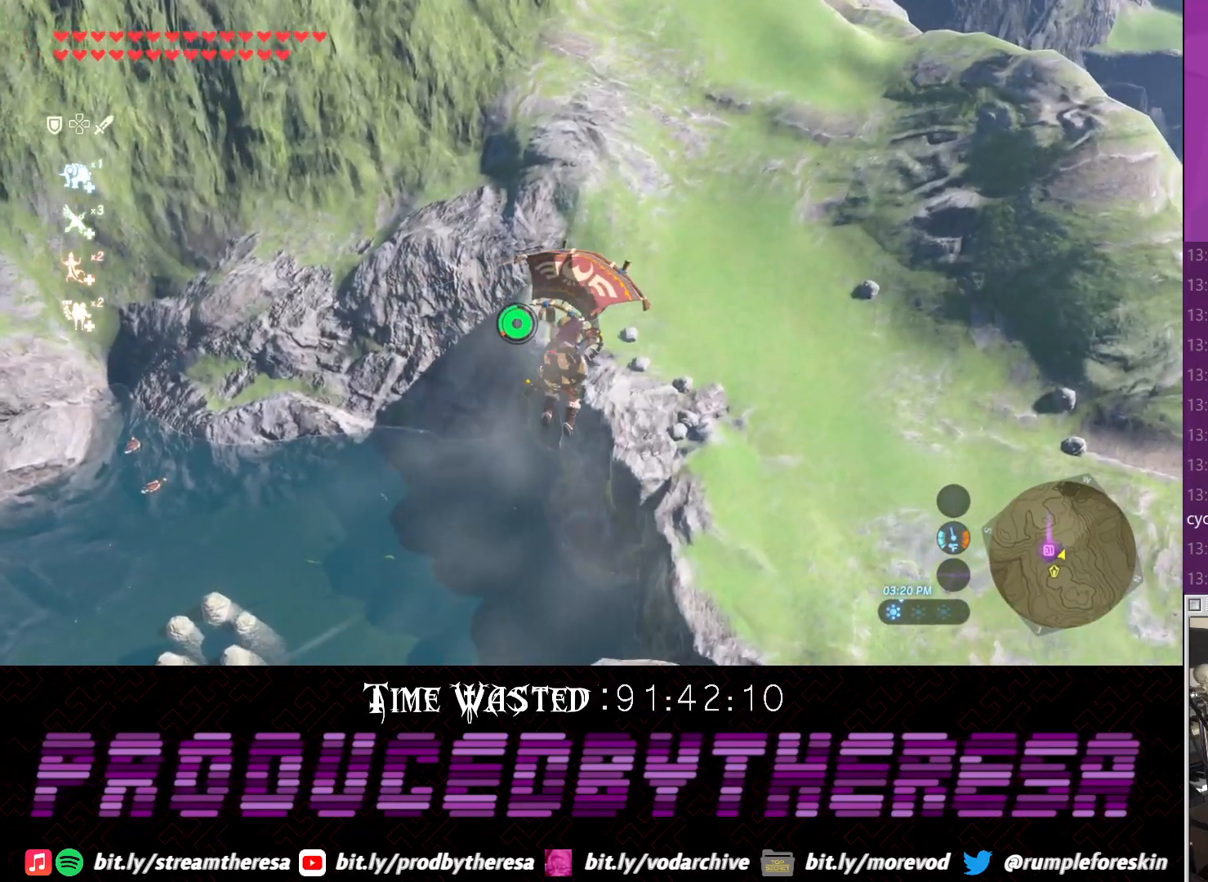
{"dt_ms": 500, "buttons": [], "left_stick": "left", "right_stick": "left"}
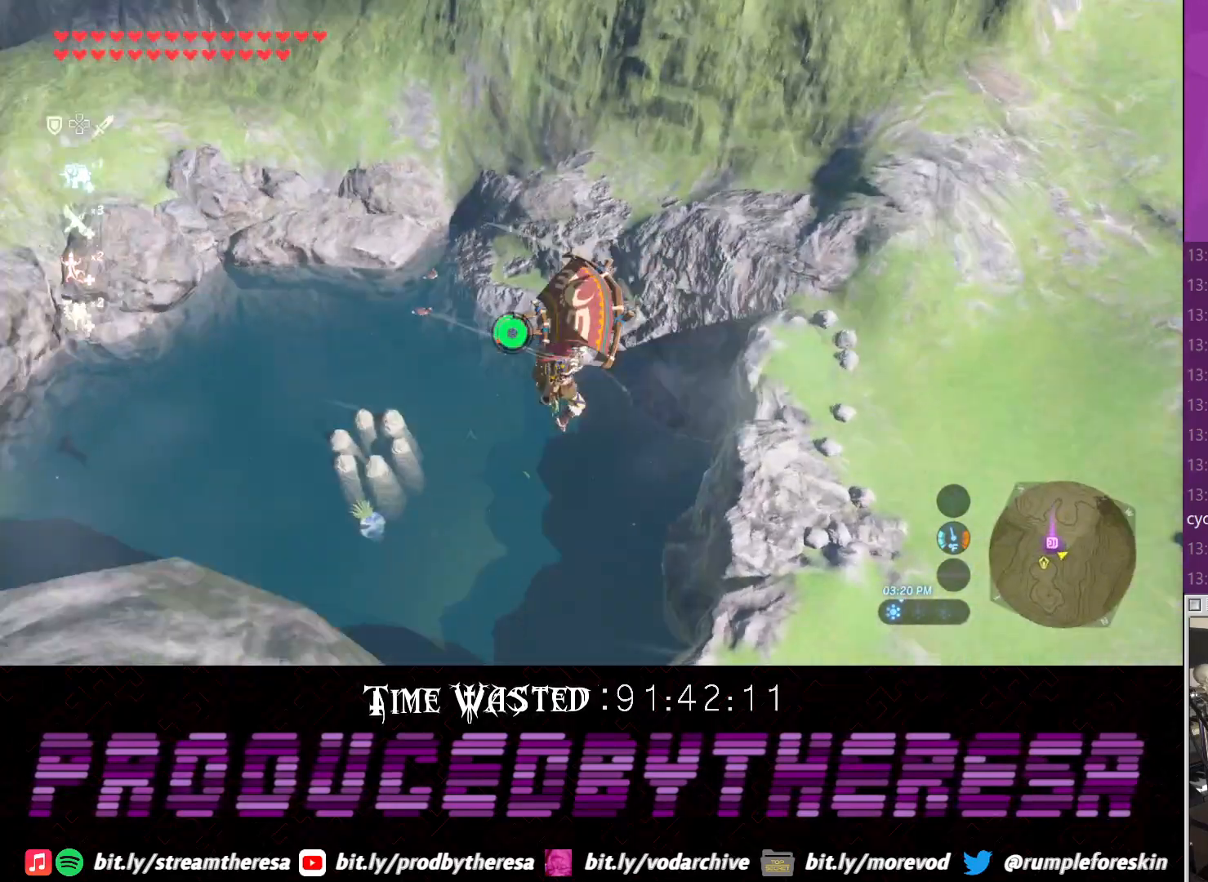
{"dt_ms": 500, "buttons": ["R2"], "left_stick": "center", "right_stick": "center", "events": [[150, "left_stick", "up"], [200, "left_stick", "center"], [250, "R2", "down"], [333, "right_stick", "center"]]}
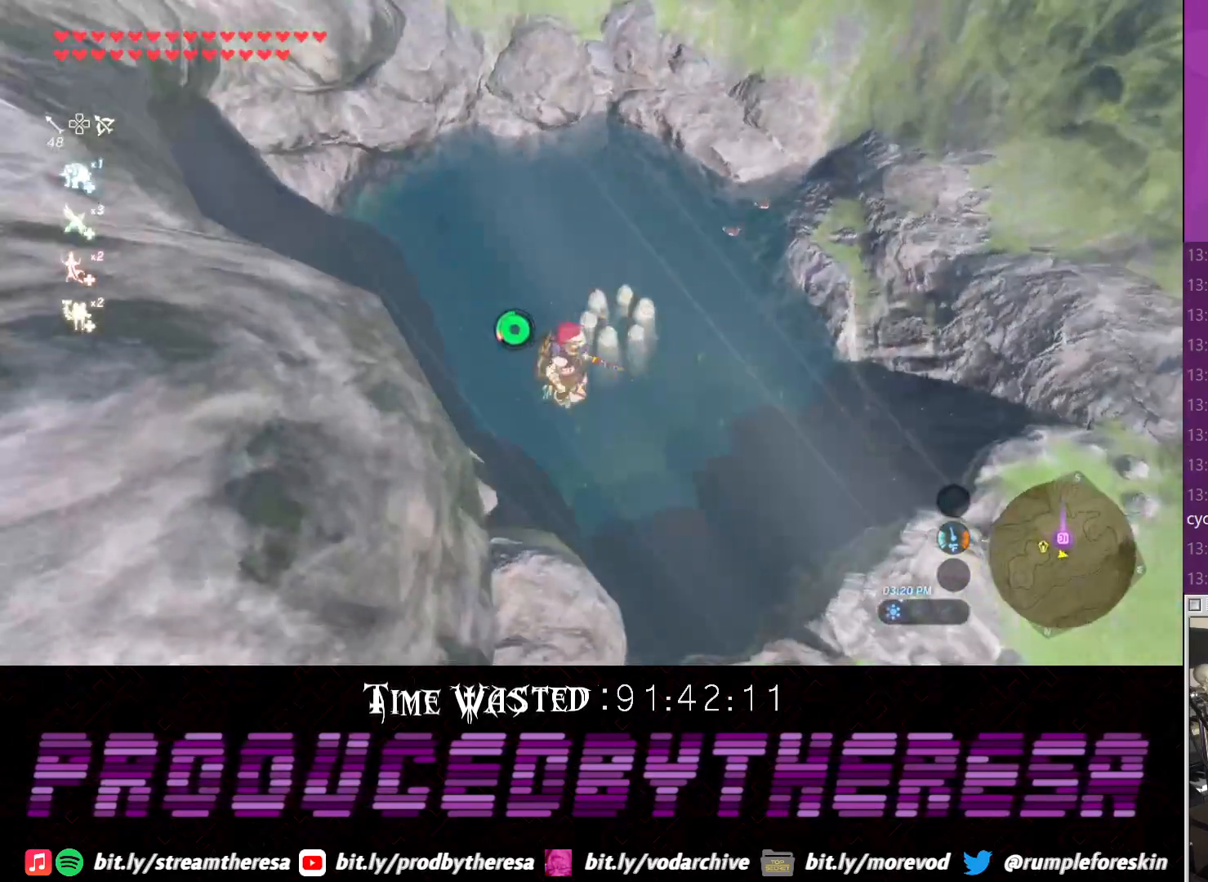
{"dt_ms": 500, "buttons": ["R2"], "left_stick": "center", "right_stick": "right", "events": [[17, "right_stick", "up-left"], [317, "right_stick", "center"], [450, "right_stick", "right"]]}
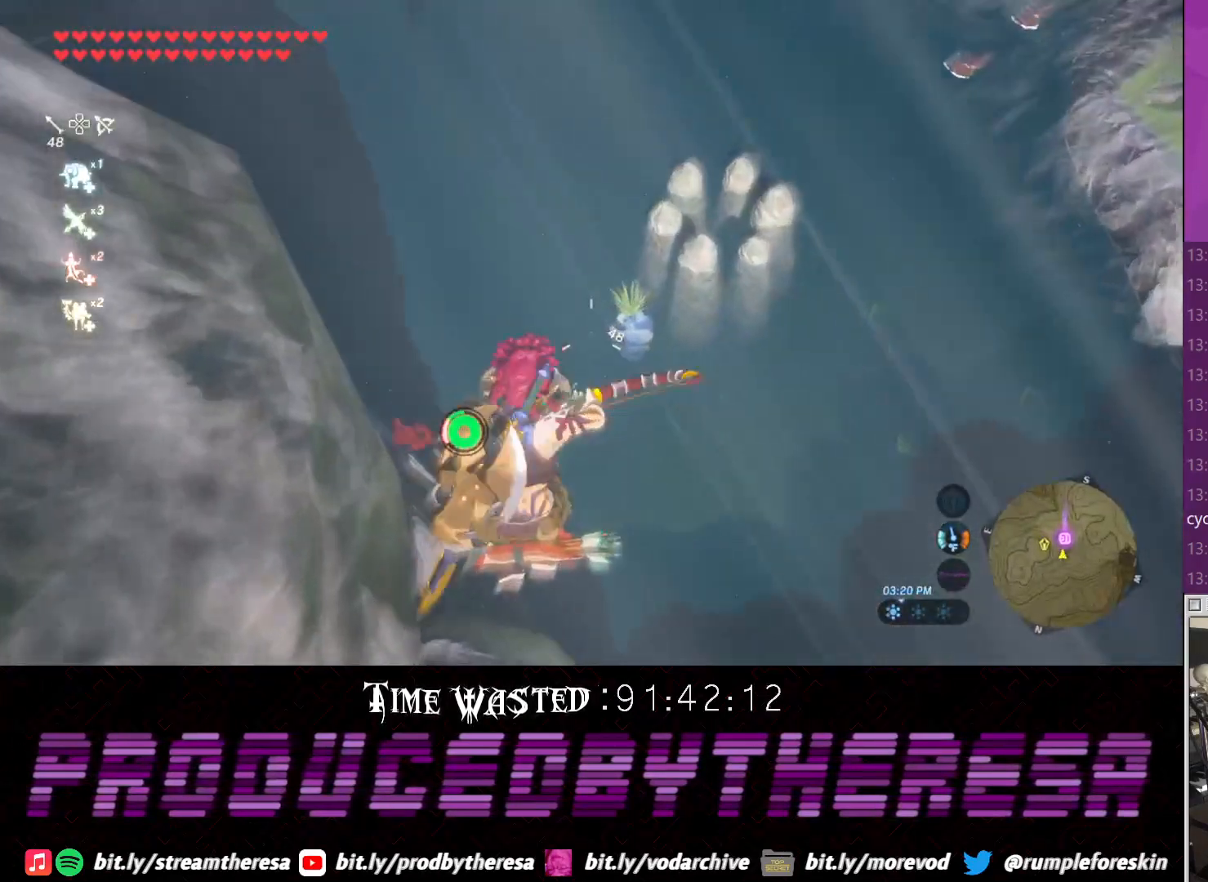
{"dt_ms": 500, "buttons": [], "left_stick": "center", "right_stick": "center", "events": [[83, "right_stick", "down-right"], [233, "right_stick", "center"], [467, "R2", "up"]]}
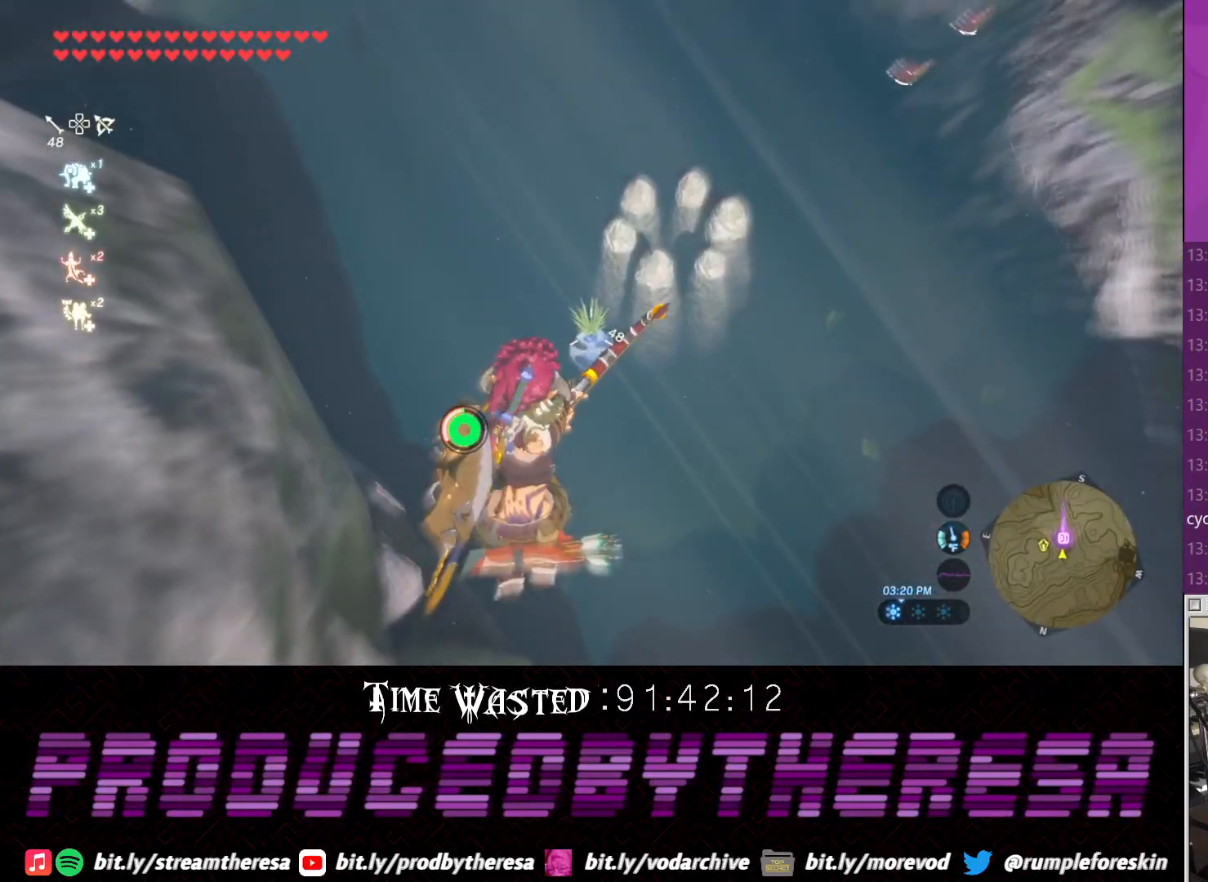
{"dt_ms": 500, "buttons": [], "left_stick": "down-right", "right_stick": "up", "events": [[350, "right_stick", "up"], [433, "left_stick", "down-right"]]}